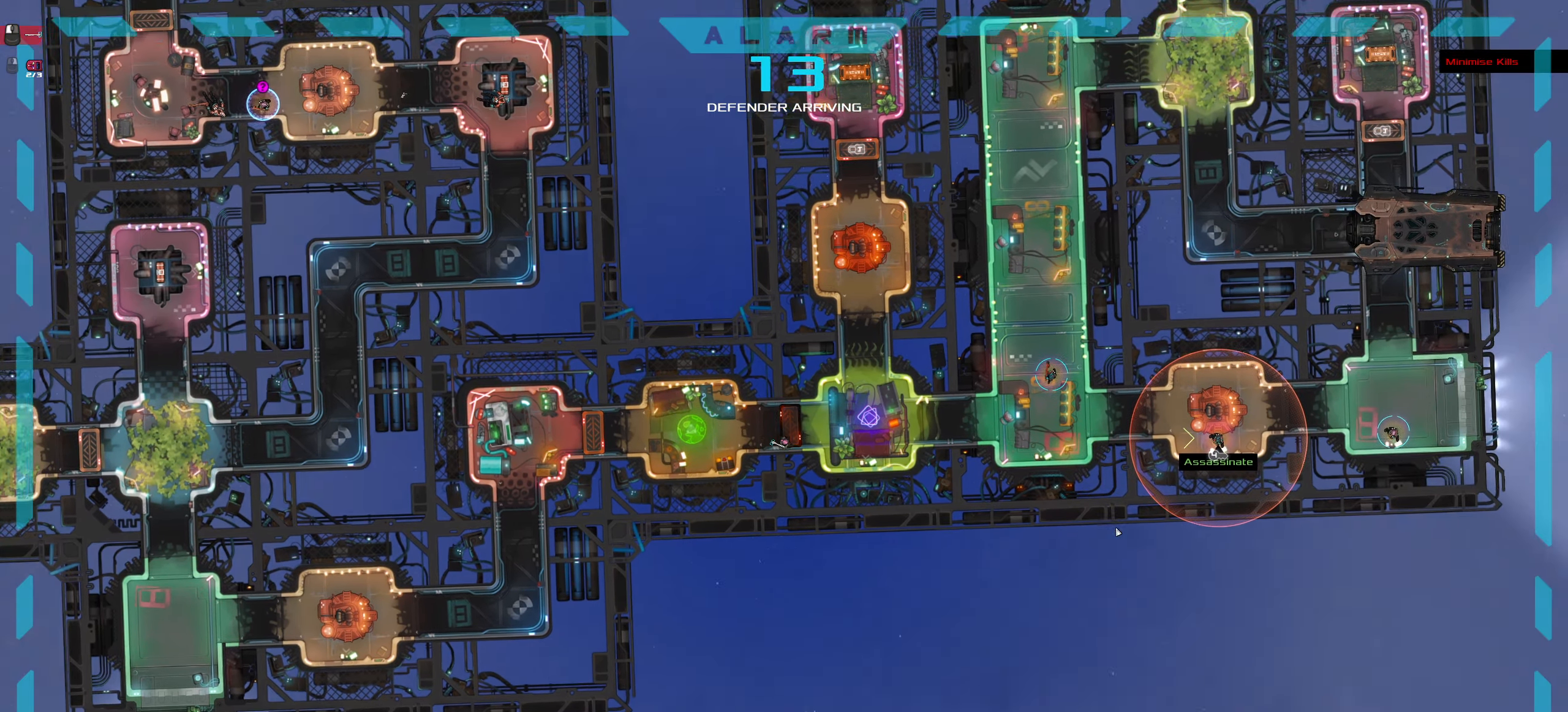
Gameplay with keyboard and mouse; each line is a JSON object with the keys and mouse buttons held at the frame after it. "events" lists presses ("down") and releases ("up") of ".", "/", "0", "1", "2", "3", "4", "5", "6", "7", "8", "9", "a", "alt_l", "alt_r", "b", "backslash", "backspace", "c", "caps_lock", "comma", "ctrl_l", "ctrl_r", "d", "down", "e", "equals", "f", "g", "h", "i", "j", "k", "l", "lbracket", "left", "m", "minus", "n", "o", "p", "q", "quote", "r", "rbracket", "return", "right", "s", "semicolon", "shift_l", "shift_r", "space", "super", "t", "tab", "tilde", "u", "up", "v", "w", "x", "y", "z", "mouse_left", "mouse_wheel" and "mouse_right" between this image and that frame as [ms after this image, input, new state], when the widget could be followed in between. "mouse_left", "mouse_wheel", "mouse_right" = the "left", "wheel", "right" buttons of the "mouse" list. No other keys are recorded. "wheel" means that the mouse wheel is clicked or scrolled. Not read: mouse_move.
{"keys": ["ctrl_l"], "mouse": []}
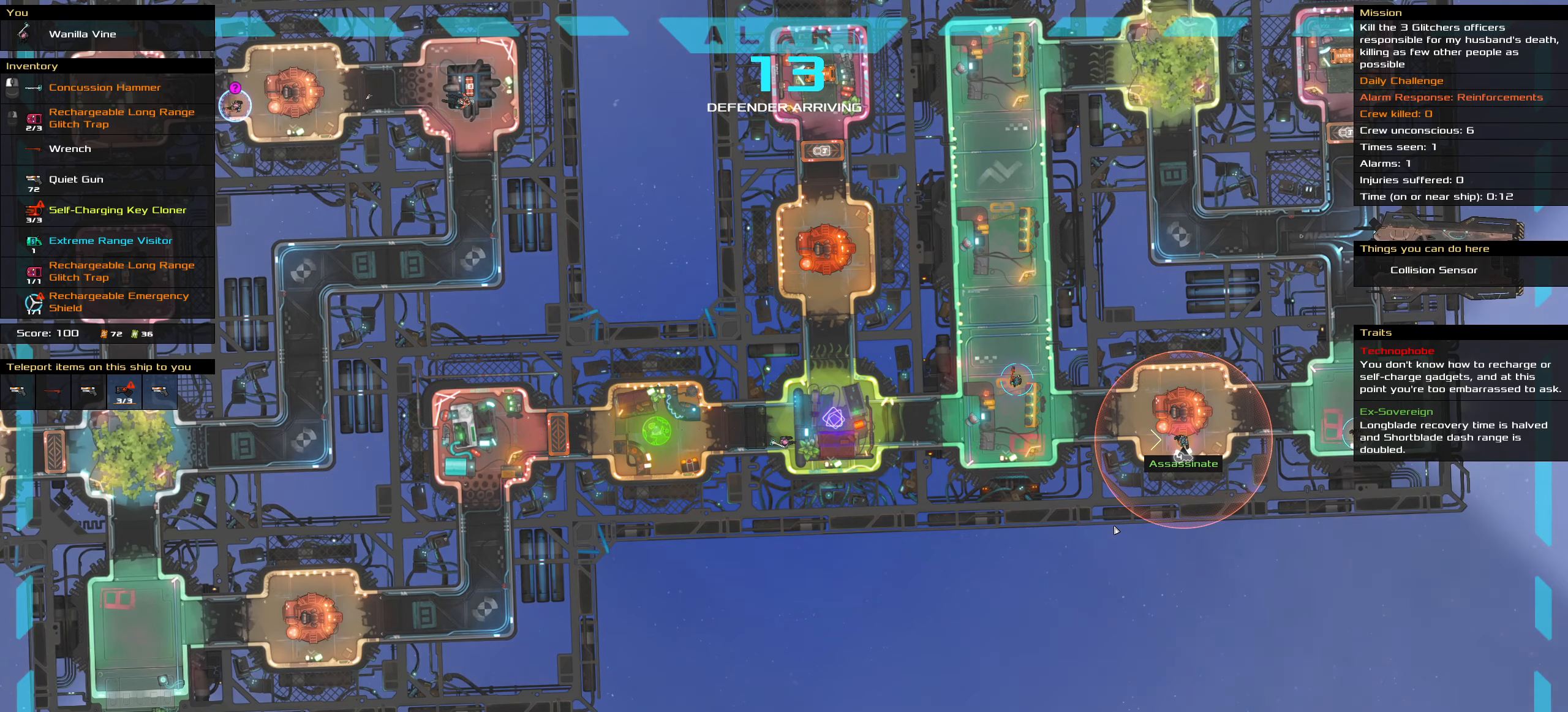
{"keys": [], "mouse": [], "events": [[50, "ctrl_l", "up"]]}
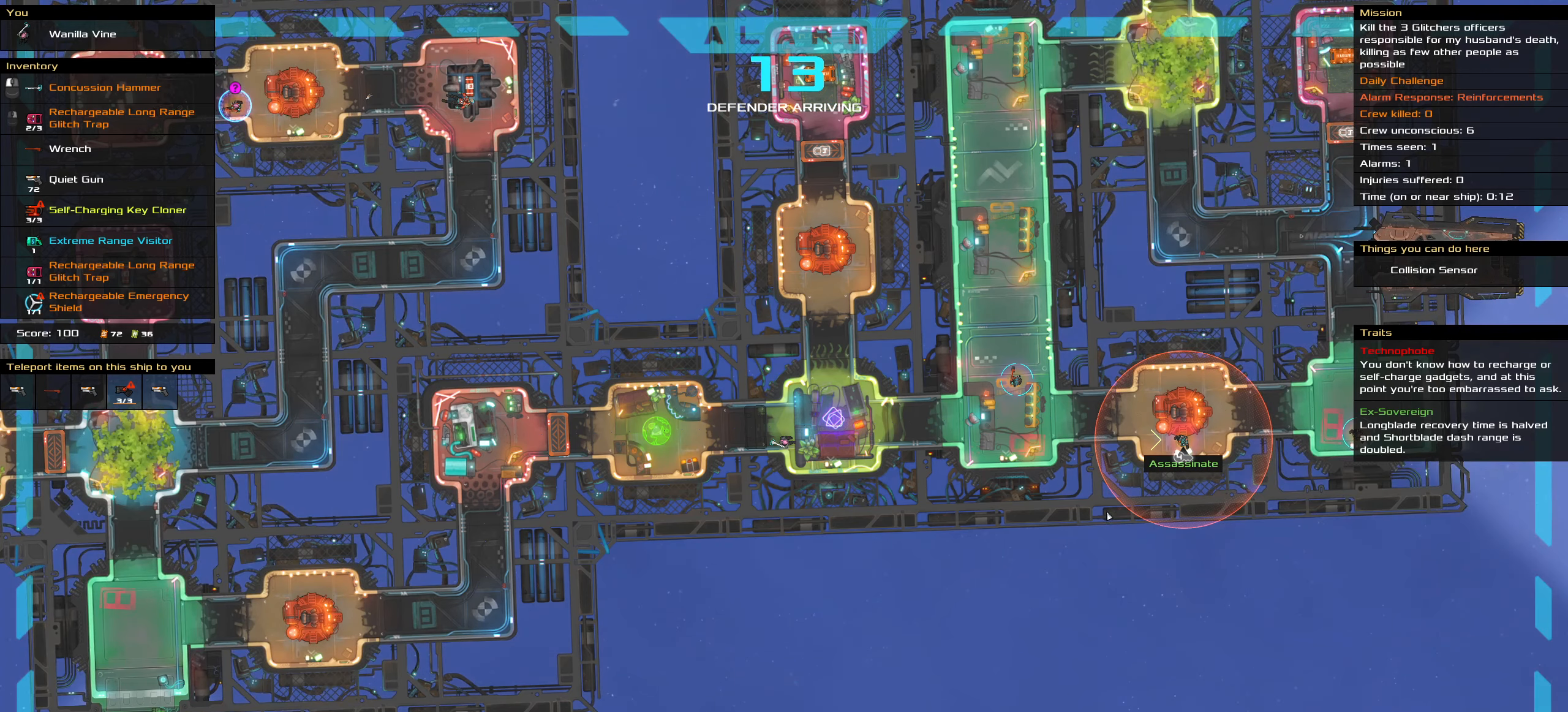
{"keys": [], "mouse": [], "events": []}
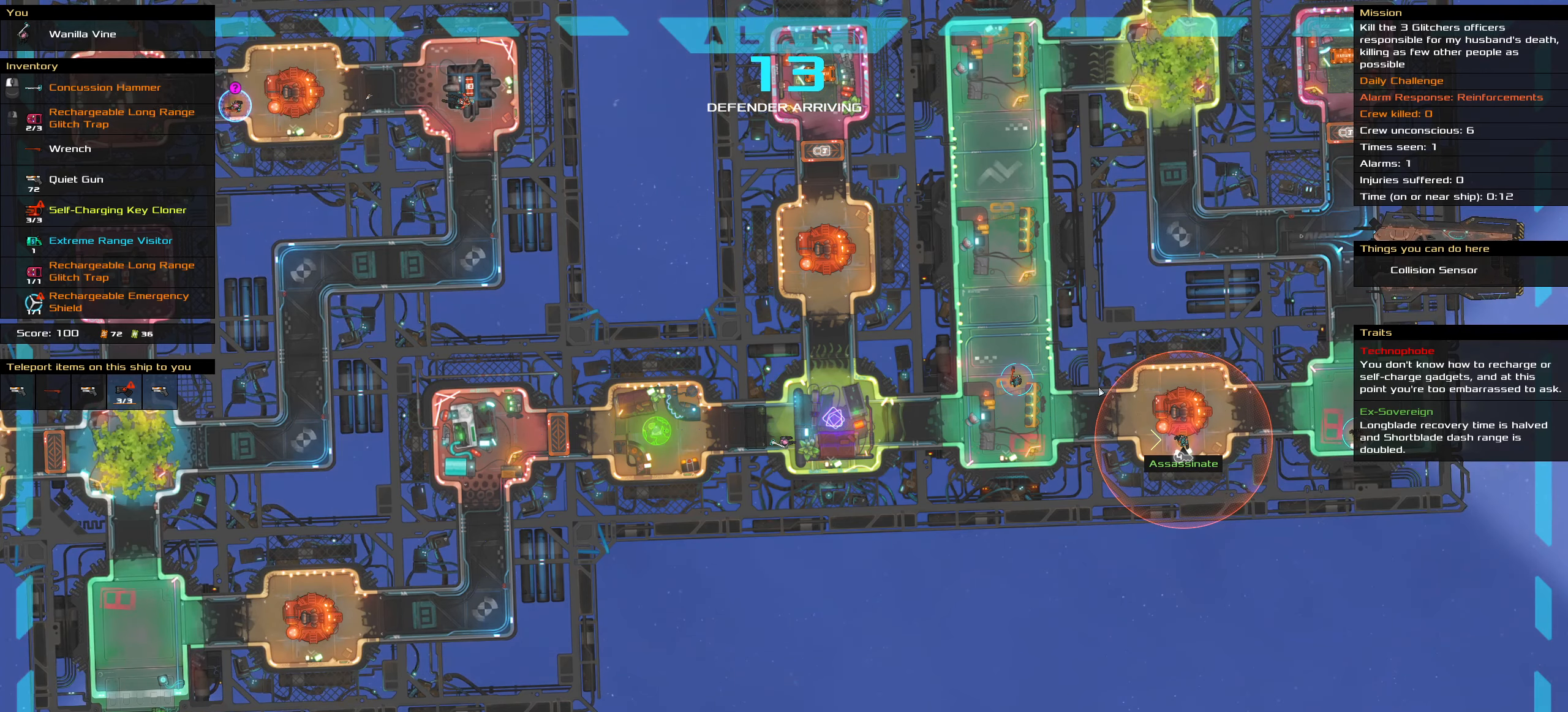
{"keys": [], "mouse": [], "events": [[350, "mouse_wheel", "down"], [400, "mouse_wheel", "up"]]}
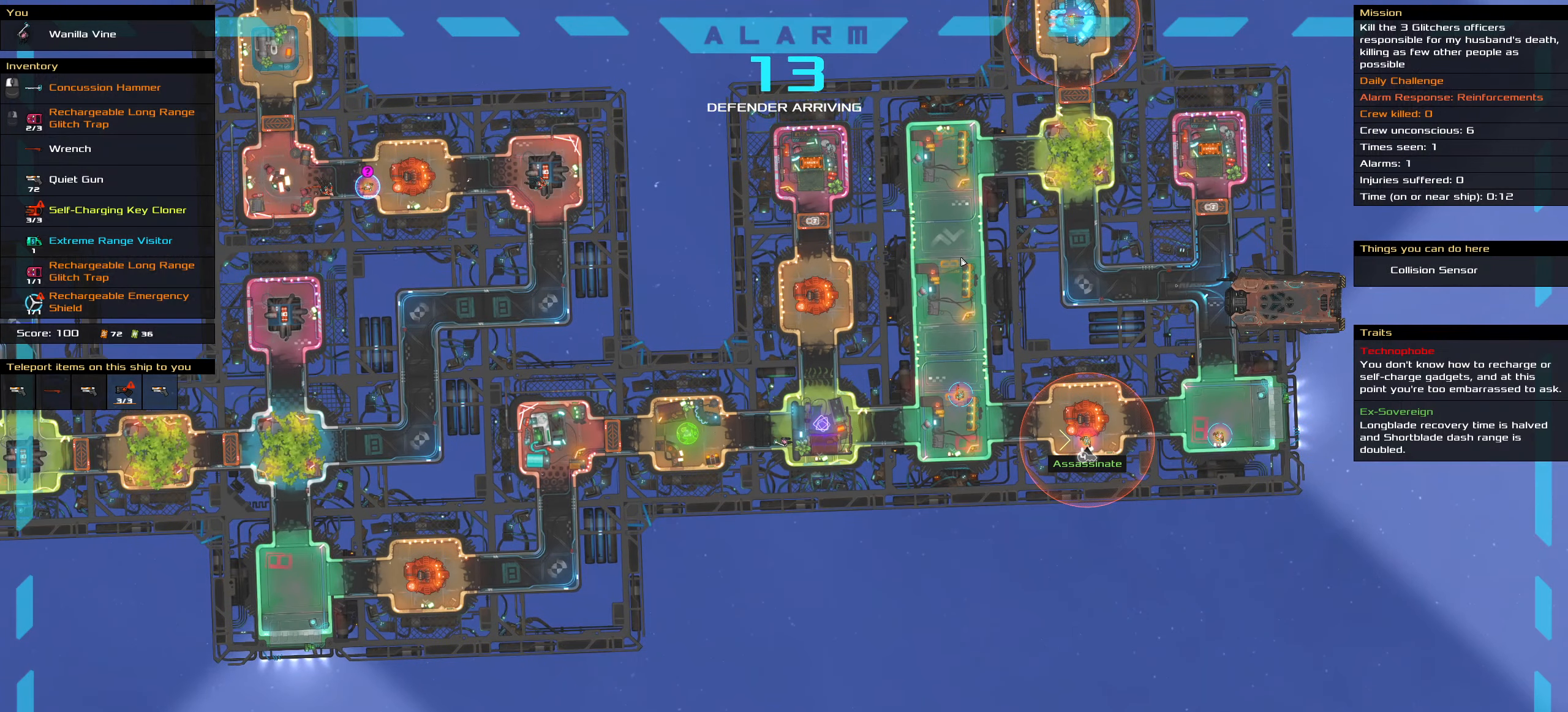
{"keys": [], "mouse": [], "events": []}
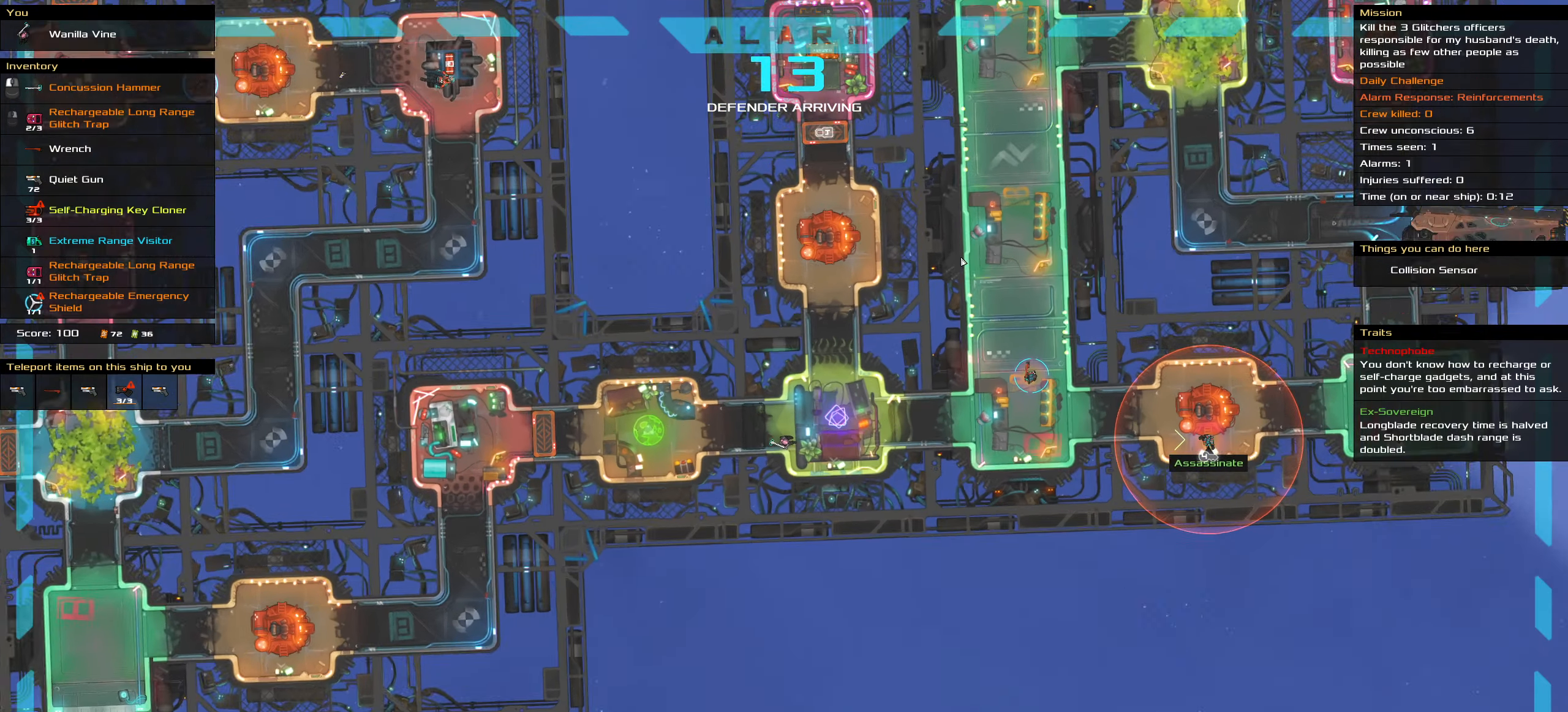
{"keys": [], "mouse": [], "events": []}
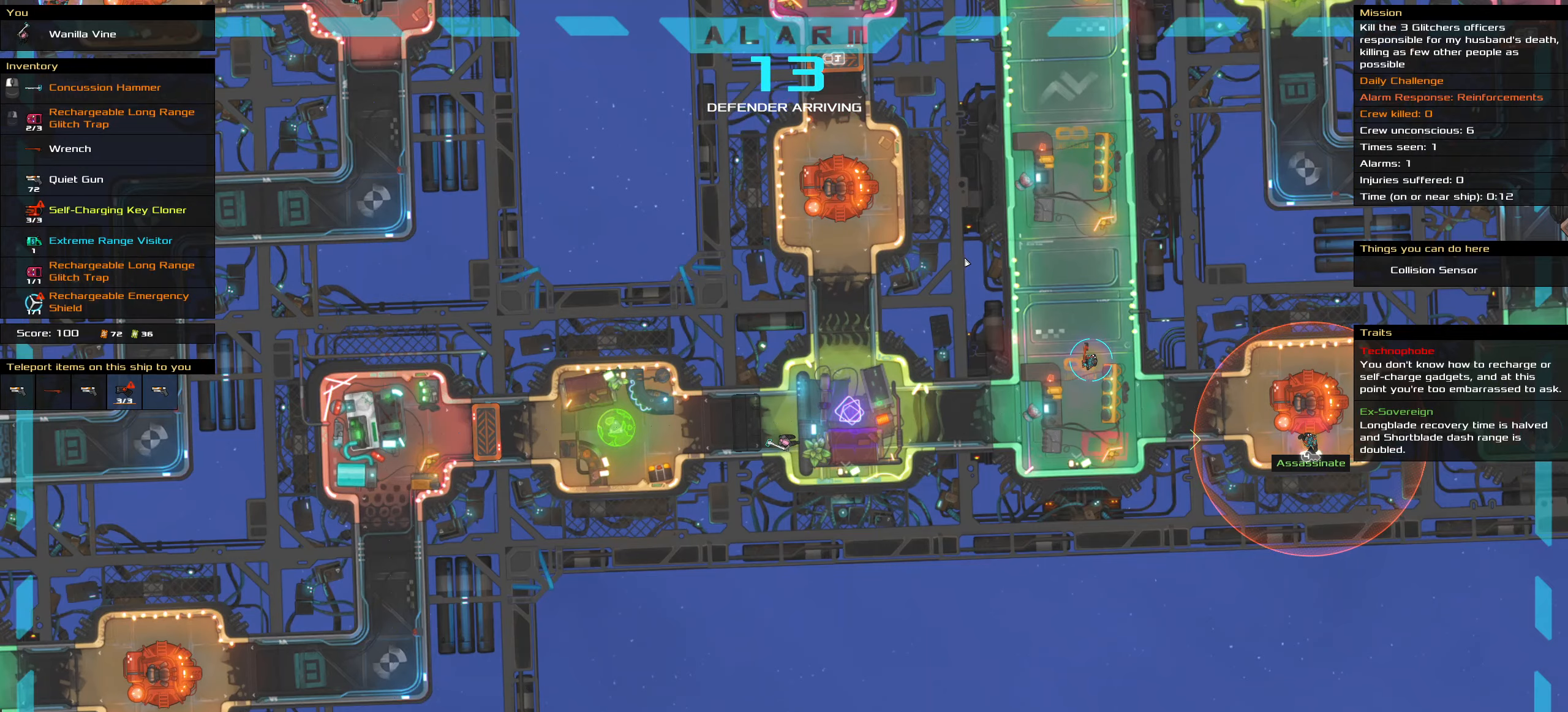
{"keys": [], "mouse": [], "events": [[267, "t", "down"], [400, "t", "up"]]}
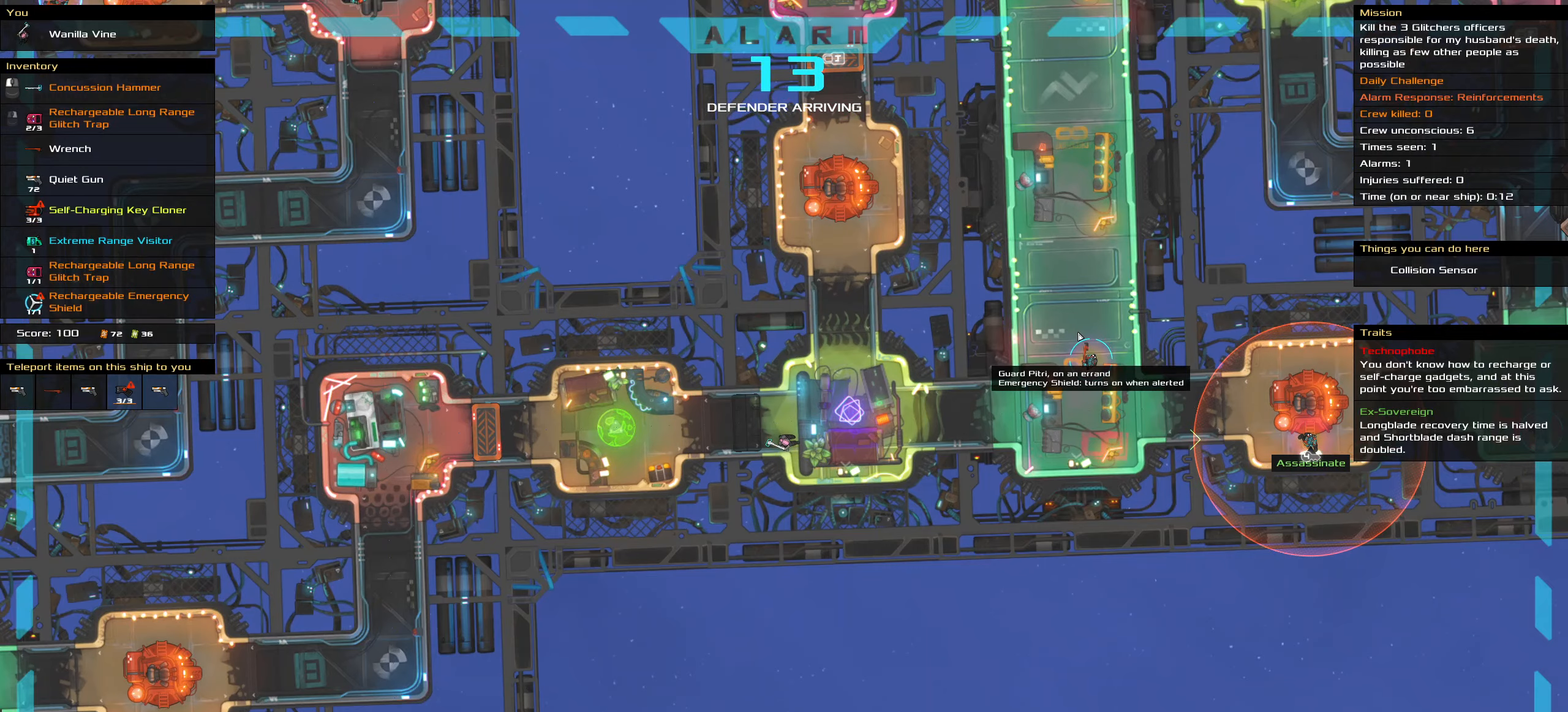
{"keys": [], "mouse": [], "events": []}
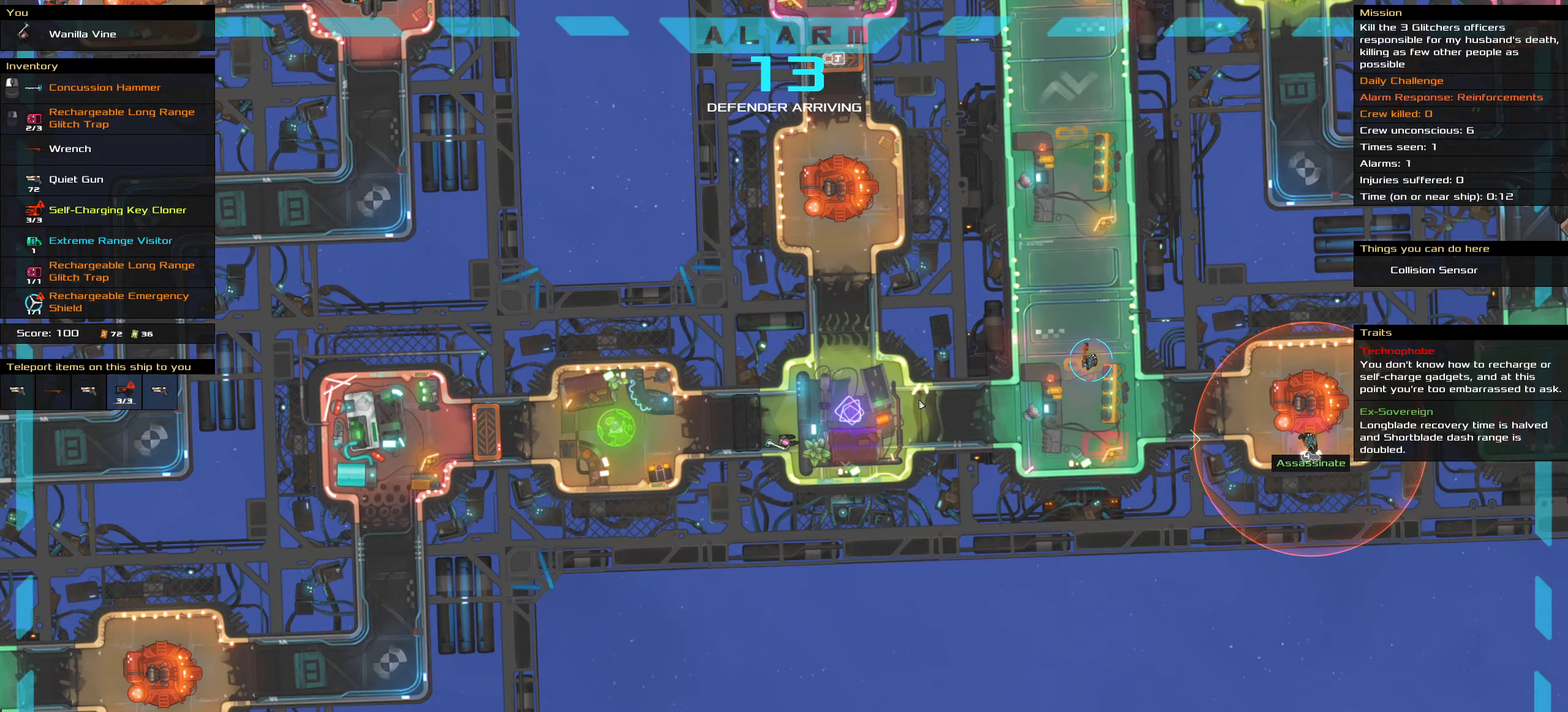
{"keys": ["t"], "mouse": [], "events": [[434, "t", "down"]]}
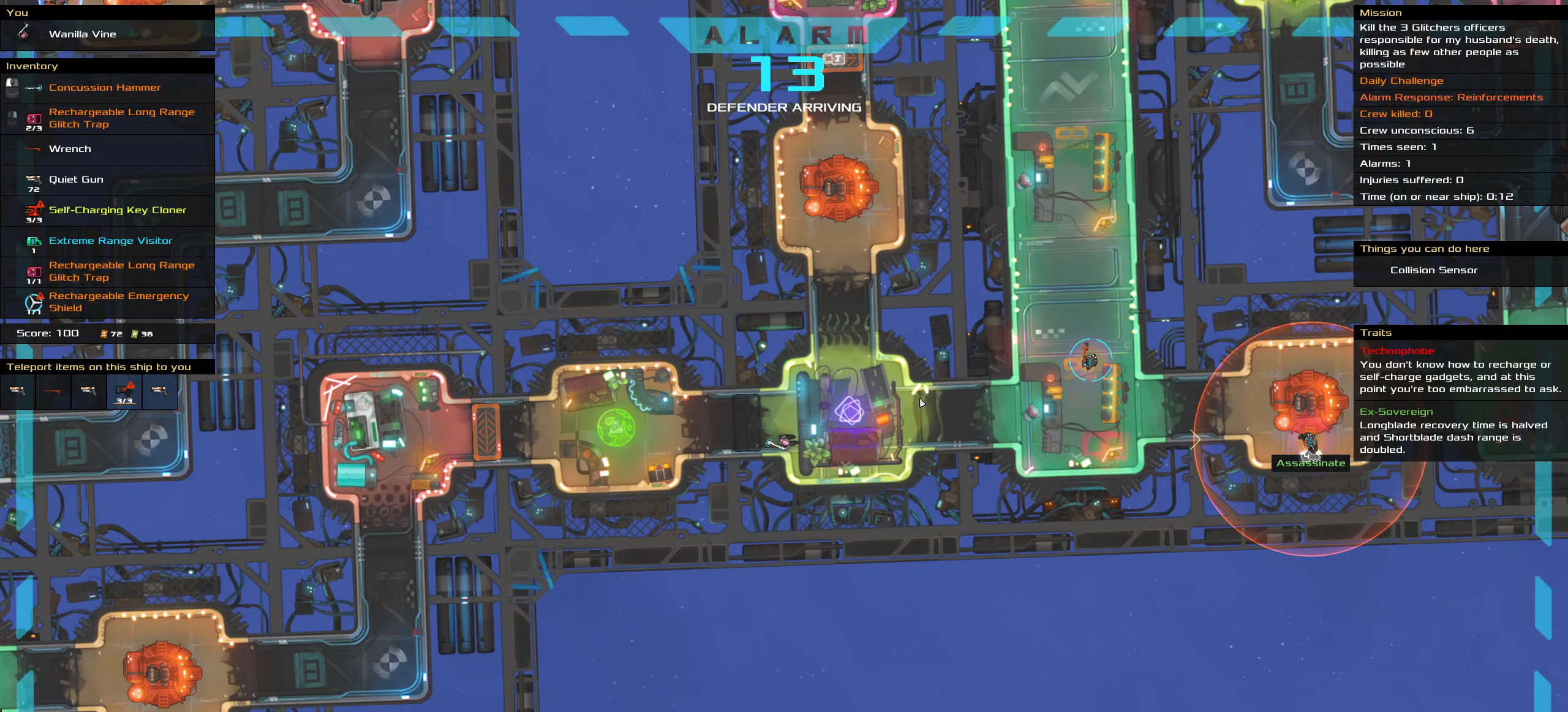
{"keys": ["ctrl_l", "w"], "mouse": [], "events": [[84, "t", "up"], [317, "ctrl_l", "down"], [450, "w", "down"]]}
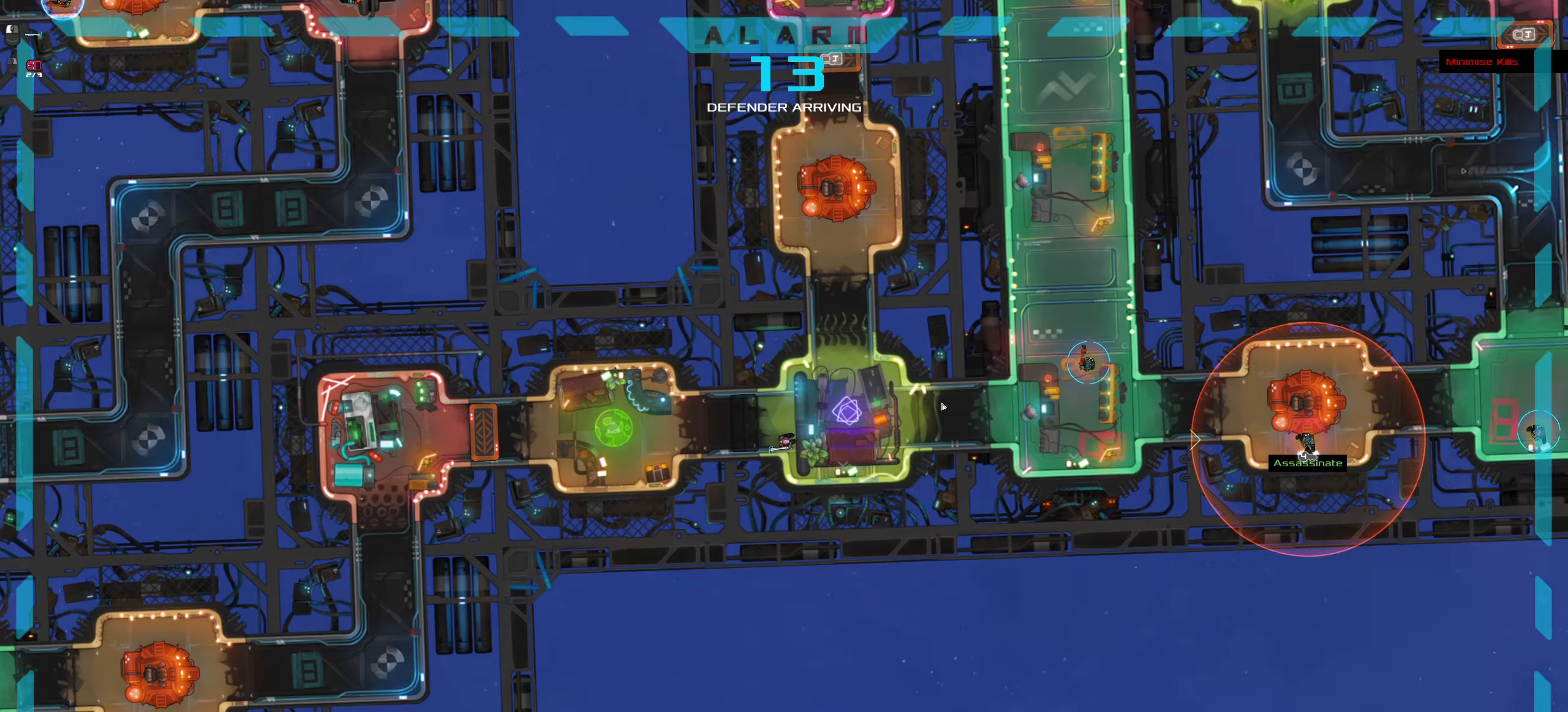
{"keys": ["t"], "mouse": [], "events": [[50, "space", "down"], [134, "w", "up"], [184, "space", "up"], [284, "ctrl_l", "up"], [367, "t", "down"]]}
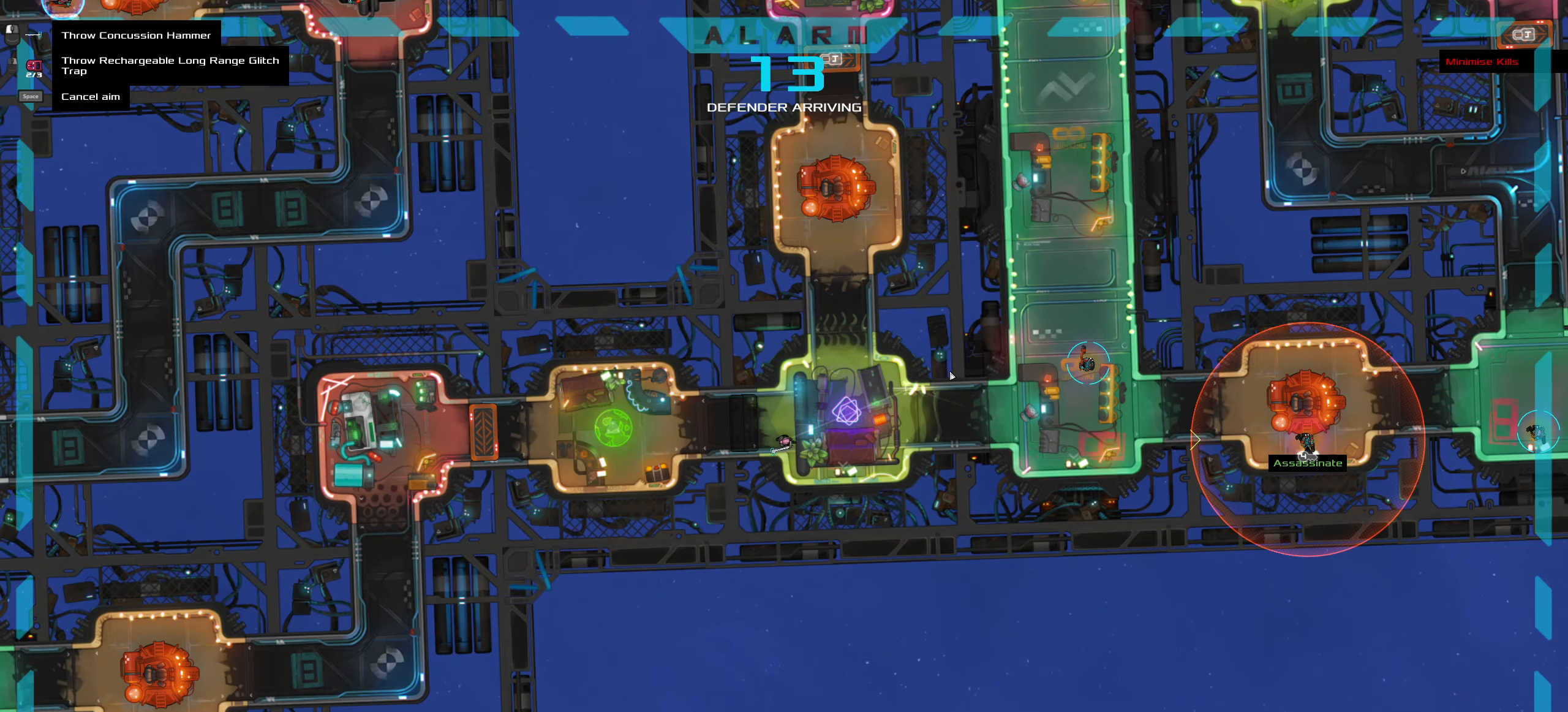
{"keys": [], "mouse": [], "events": [[17, "t", "up"]]}